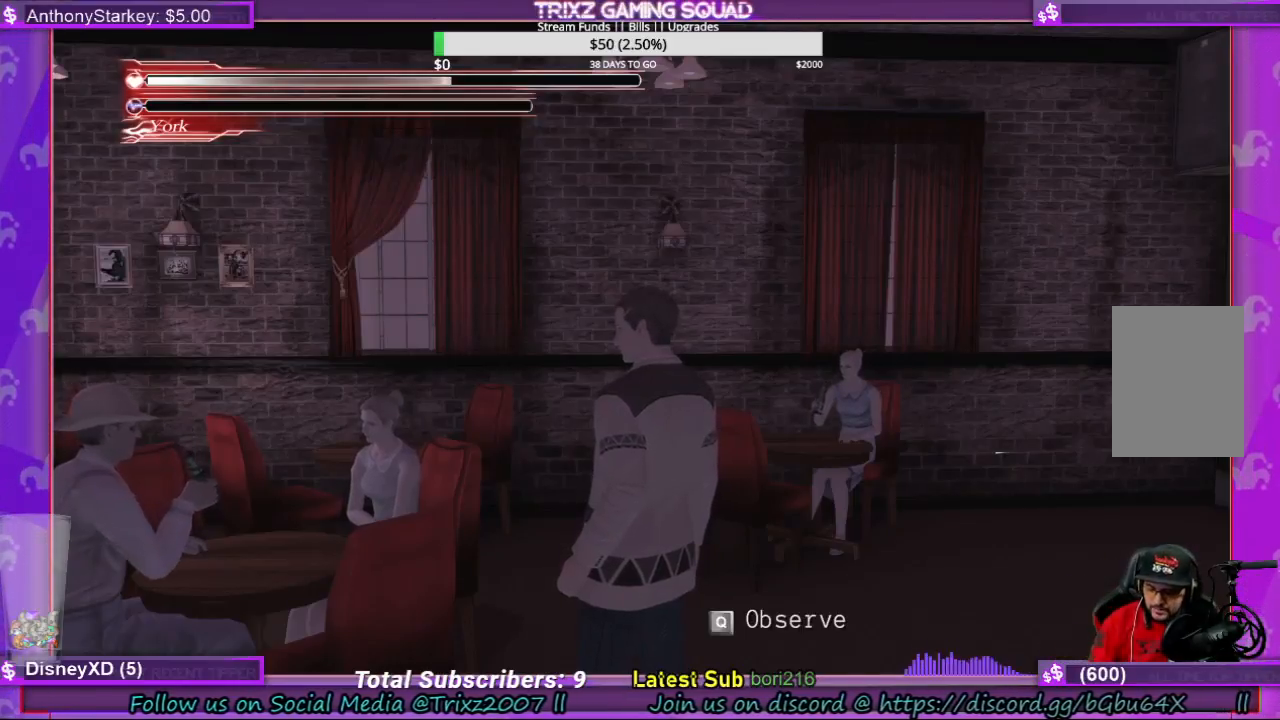
Gameplay with keyboard and mouse; each line is a JSON object with the keys and mouse buttons held at the frame after it. "events" lists presses ("down") and releases ("up") of "a", "ctrl", "d", "e", "f", "q", "r", "s", "shift", "space", "tab", "w", "mouse_left", "mouse_wheel", "mouse_right" and "mouse_mb4" between this image and that frame as [ms after this image, input, new state], when the widget could be followed in between. "mouse_left", "mouse_wheel", "mouse_right", "mouse_mb4" = the "left", "wheel", "right", "mb4" buttons of the "mouse" list. No other keys are recorded. "wheel" means that the mouse wheel is clicked or scrolled. Mouse movement is not recorded.
{"keys": ["w"], "mouse": [], "events": [[500, "w", "down"]]}
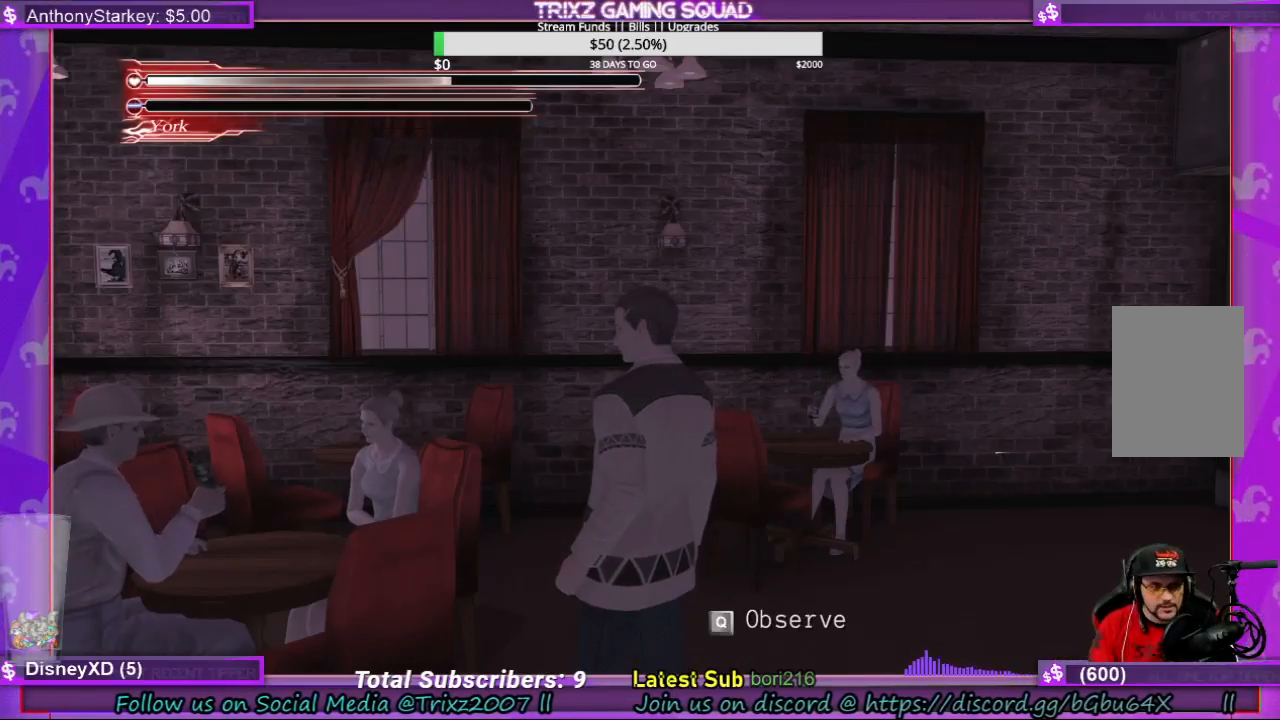
{"keys": ["w"], "mouse": [], "events": [[333, "w", "up"], [400, "w", "down"]]}
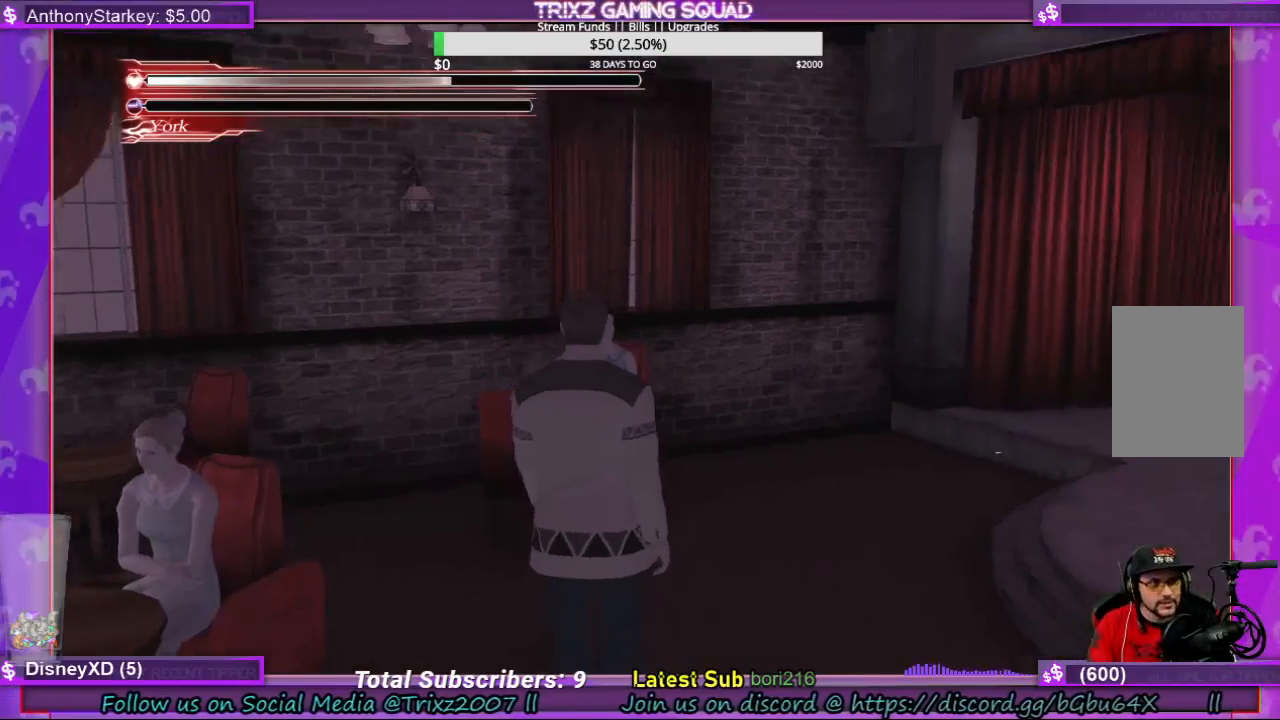
{"keys": ["w"], "mouse": [], "events": [[67, "shift", "down"], [433, "d", "down"], [500, "d", "up"], [500, "shift", "up"]]}
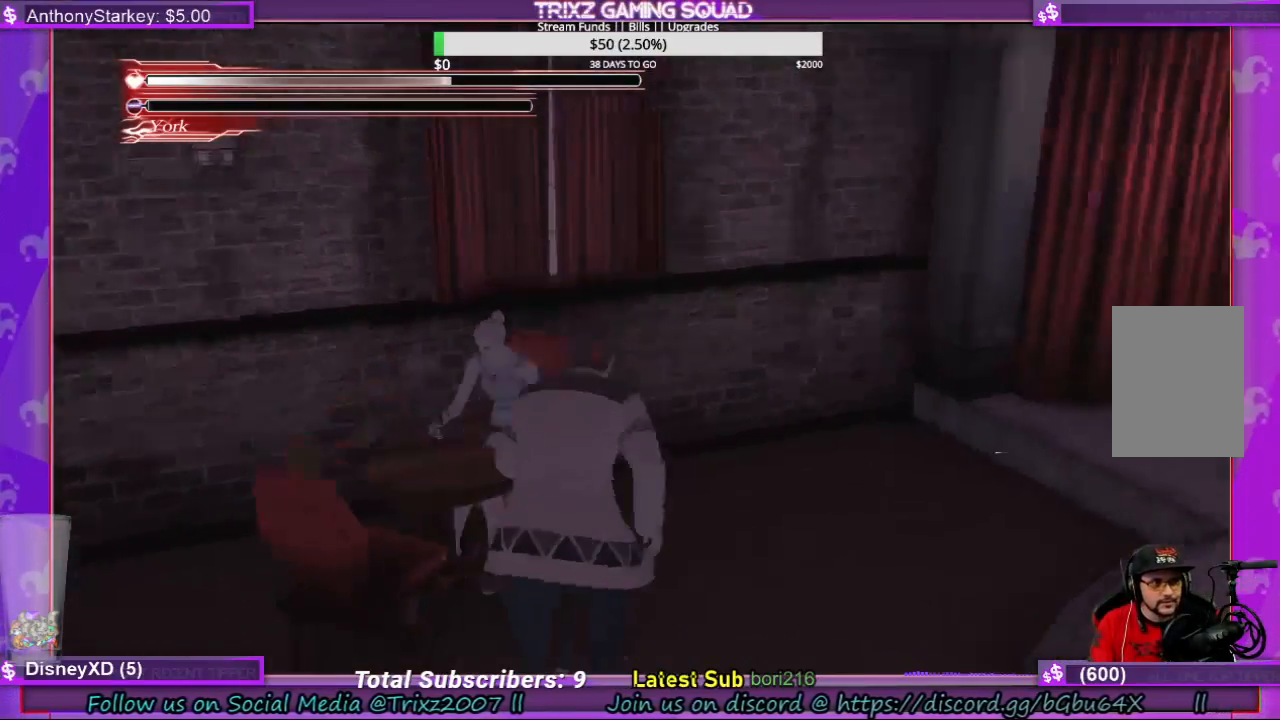
{"keys": ["e"], "mouse": [], "events": [[67, "w", "up"], [233, "w", "down"], [500, "e", "down"], [500, "w", "up"]]}
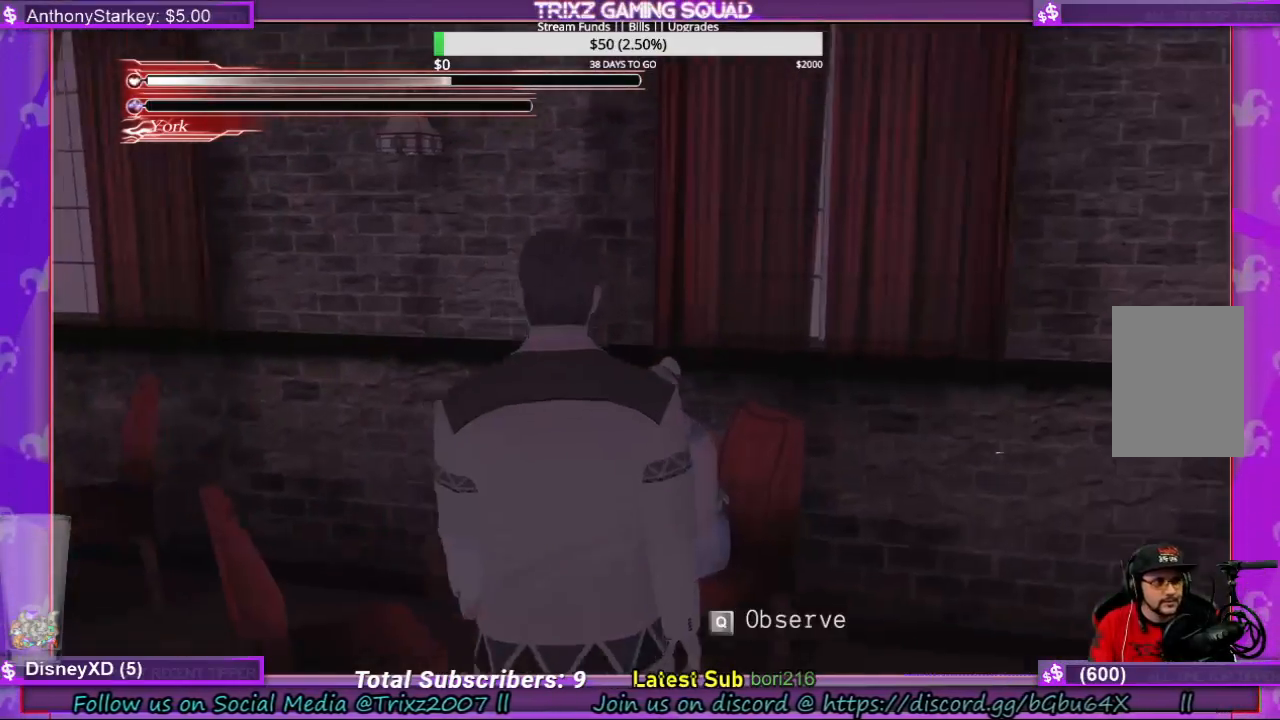
{"keys": [], "mouse": [], "events": [[100, "e", "up"], [300, "q", "down"], [400, "q", "up"]]}
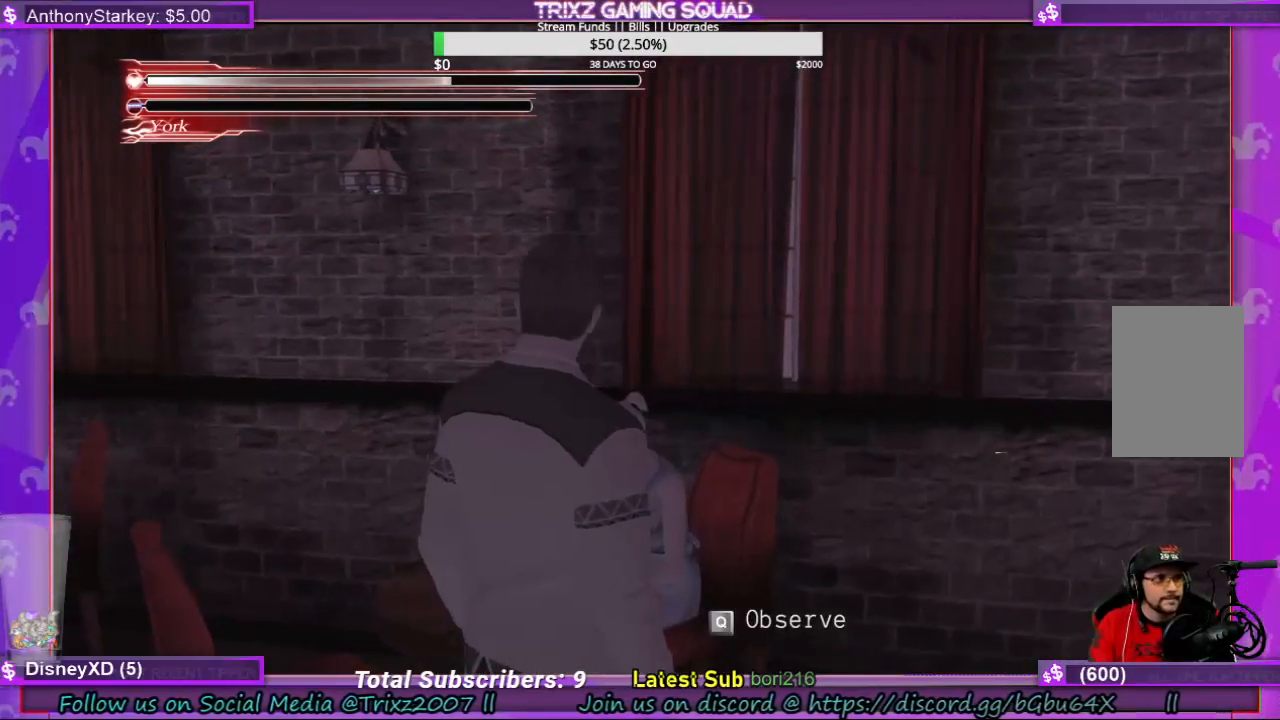
{"keys": [], "mouse": [], "events": [[167, "q", "down"], [367, "q", "up"]]}
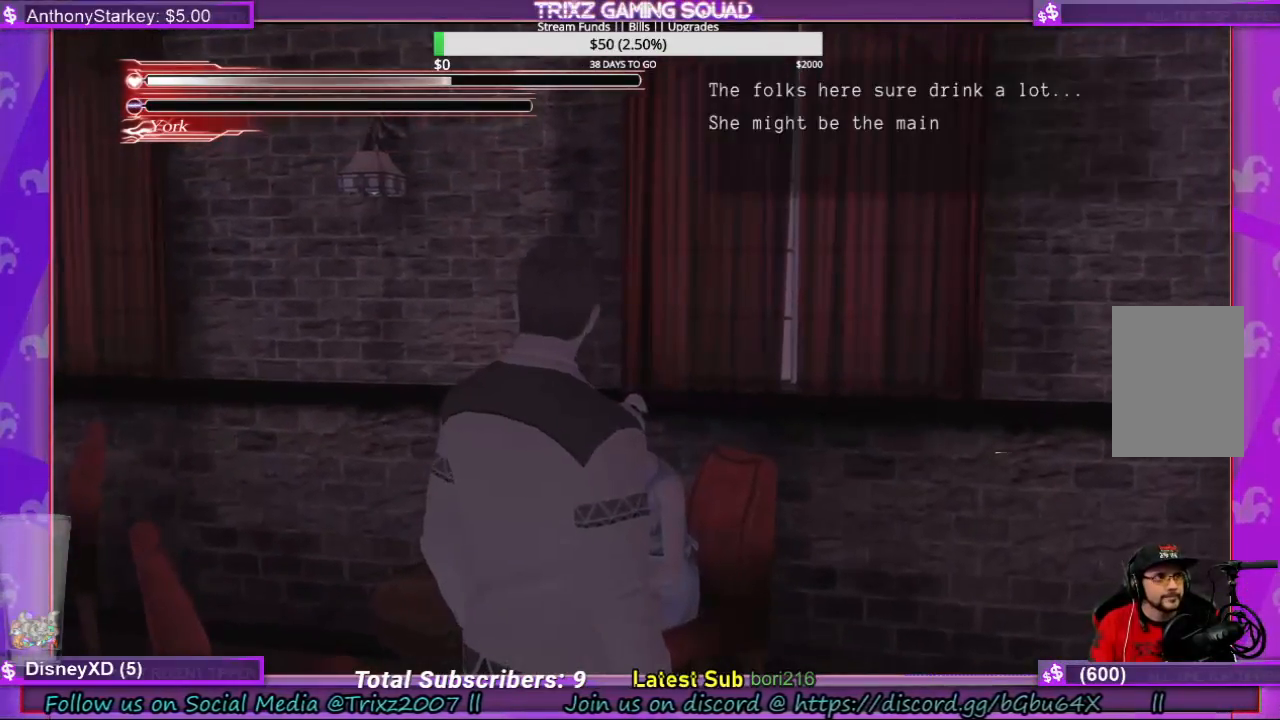
{"keys": ["q"], "mouse": [], "events": [[467, "q", "down"]]}
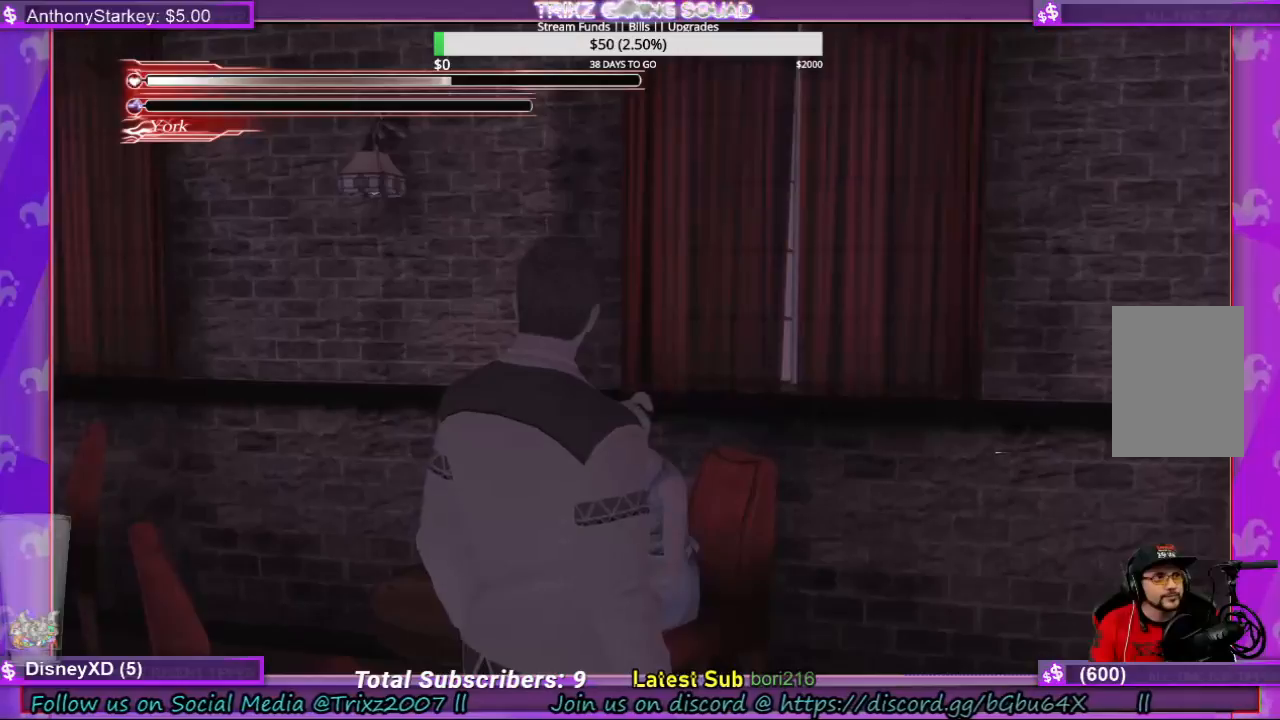
{"keys": [], "mouse": [], "events": [[67, "q", "up"]]}